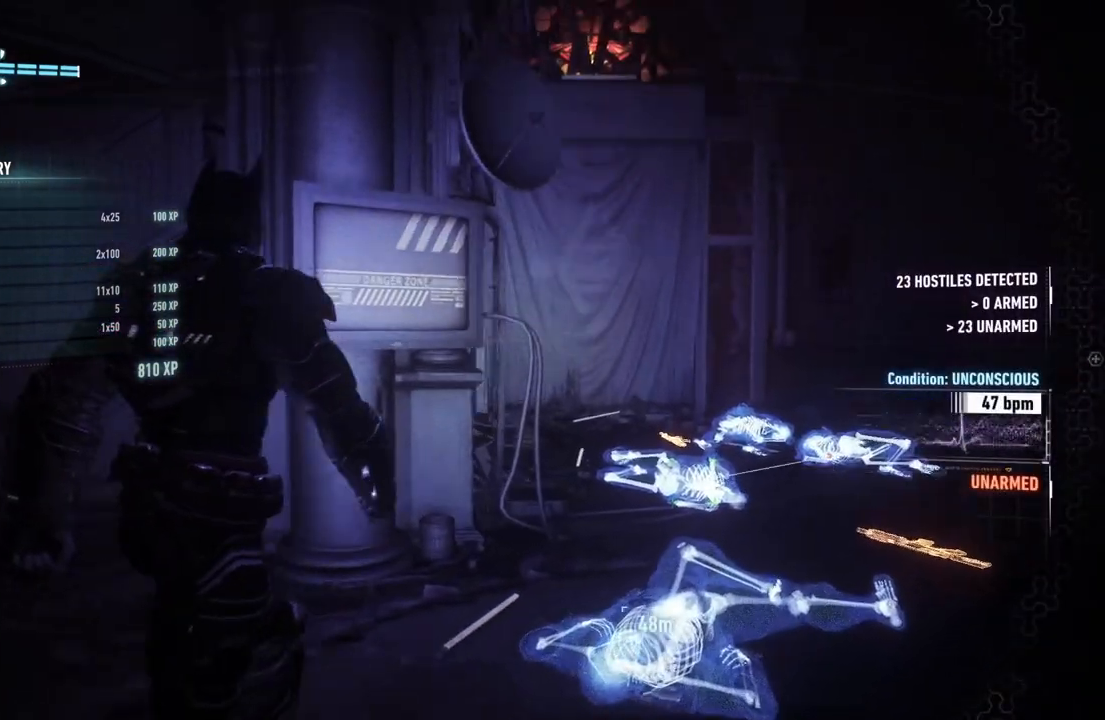
Gameplay with a controller (Xbox layout); each line is a JSON object with the inputs held at the frame after it. "events" lists button and stick changes between this image and that frame as [ms after this image, input, new state], when the widget could be followed in between.
{"buttons": [], "left_stick": "up-right", "right_stick": "center", "events": [[267, "right_stick", "center"]]}
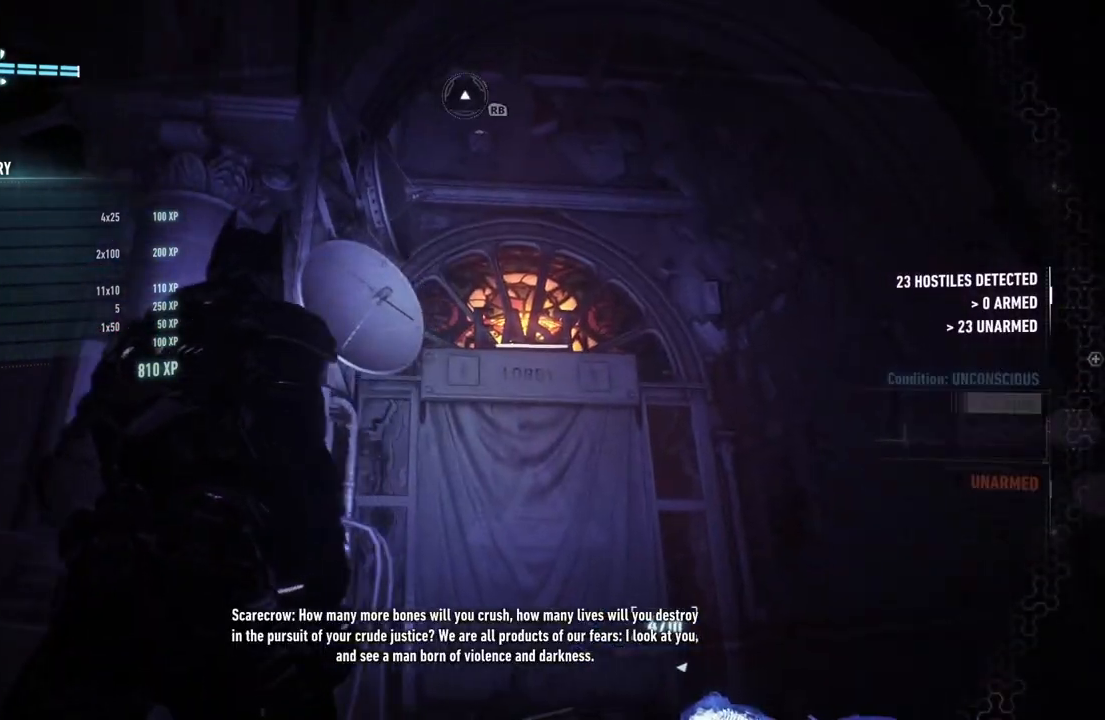
{"buttons": [], "left_stick": "up-right", "right_stick": "down", "events": [[200, "right_stick", "down"]]}
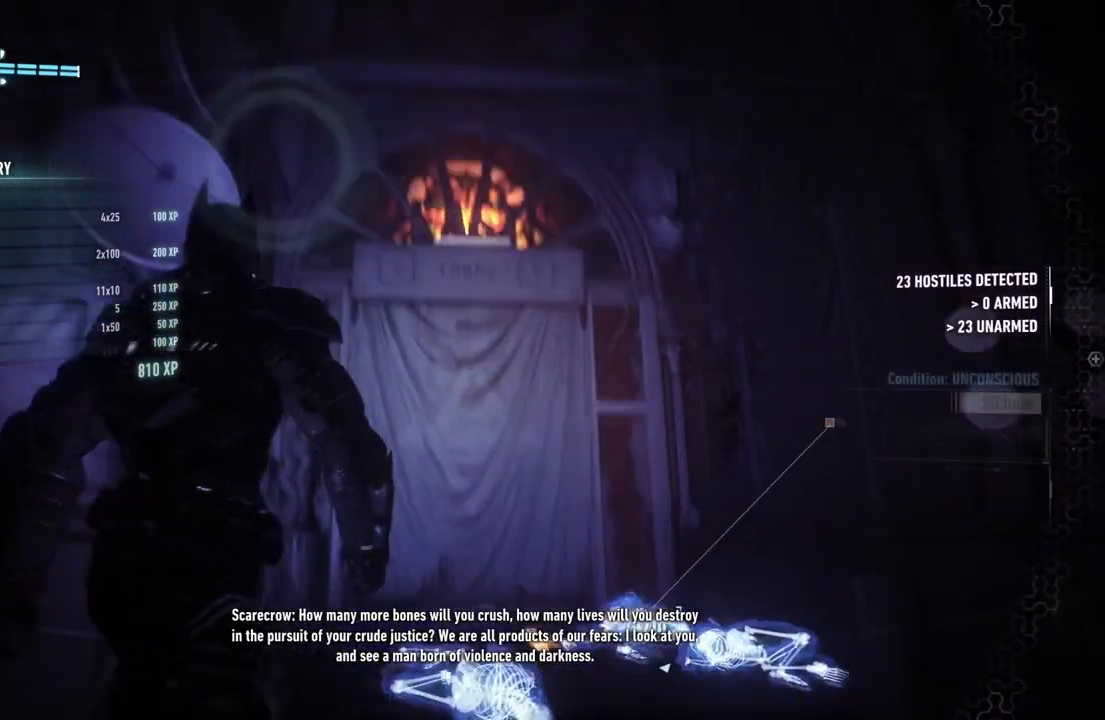
{"buttons": ["A"], "left_stick": "up-right", "right_stick": "center", "events": [[33, "right_stick", "center"], [300, "A", "down"]]}
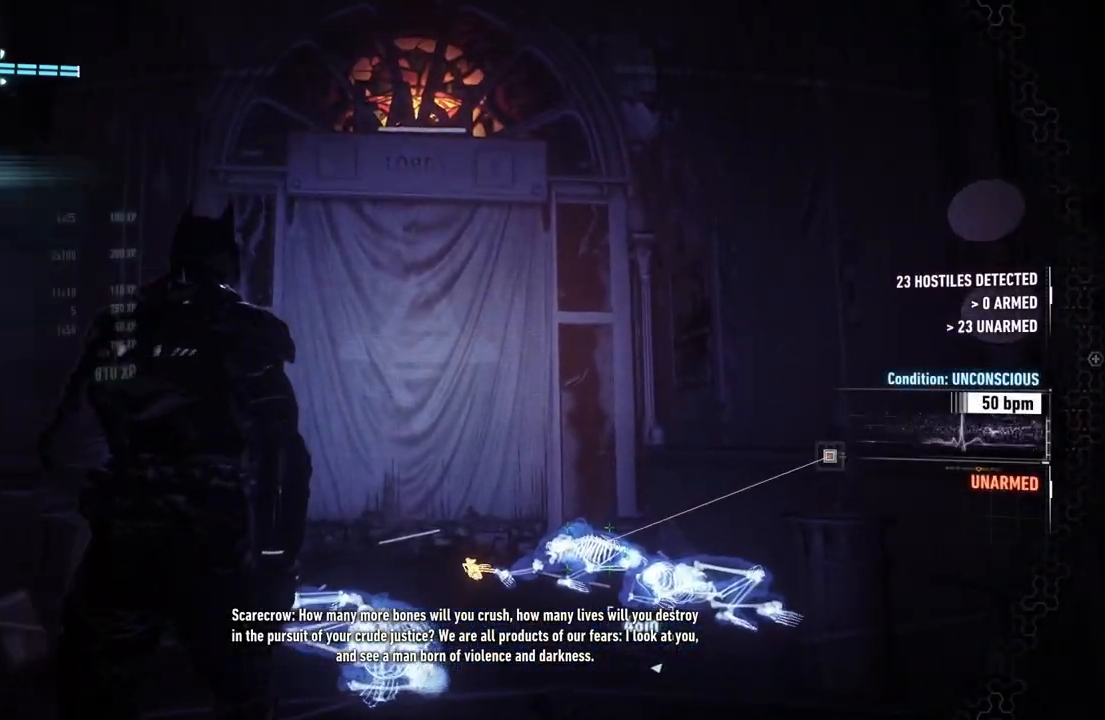
{"buttons": [], "left_stick": "up-right", "right_stick": "up-left", "events": [[33, "right_stick", "up-left"], [100, "A", "up"]]}
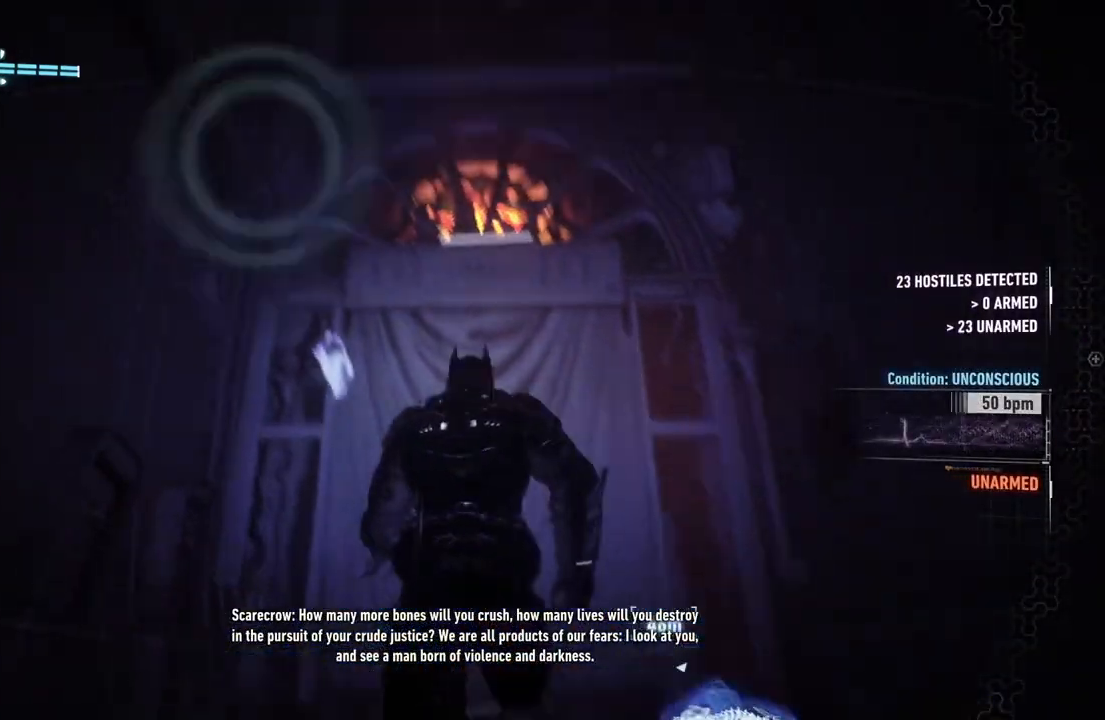
{"buttons": [], "left_stick": "center", "right_stick": "center", "events": [[267, "left_stick", "center"], [333, "right_stick", "center"]]}
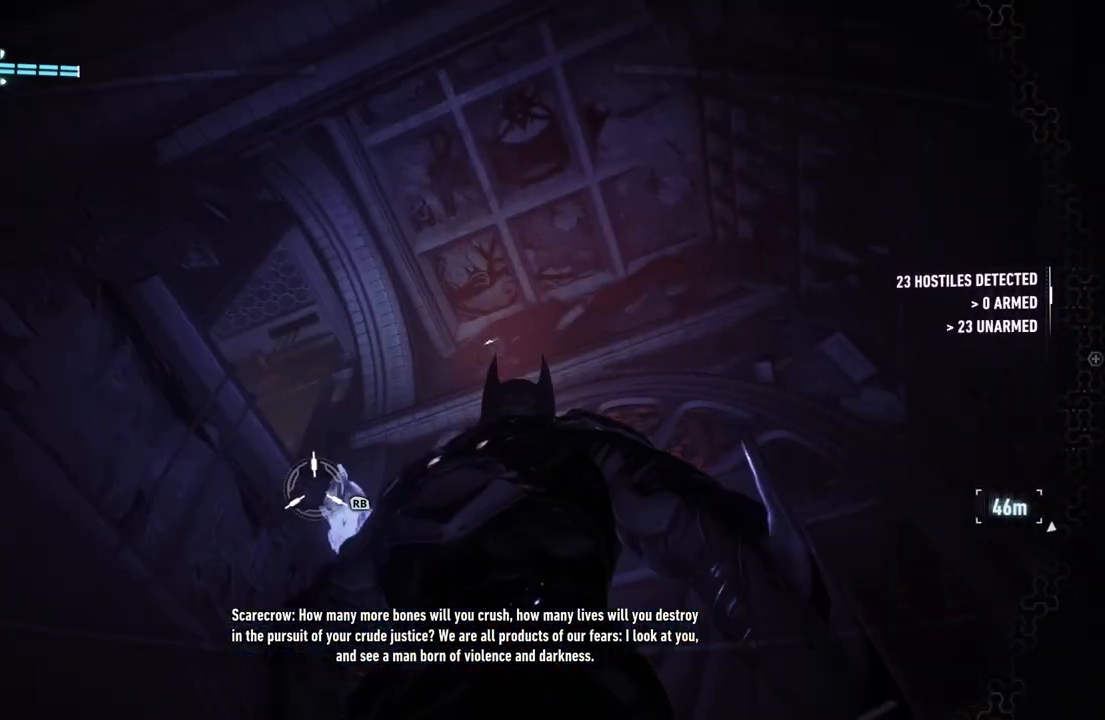
{"buttons": [], "left_stick": "center", "right_stick": "center", "events": []}
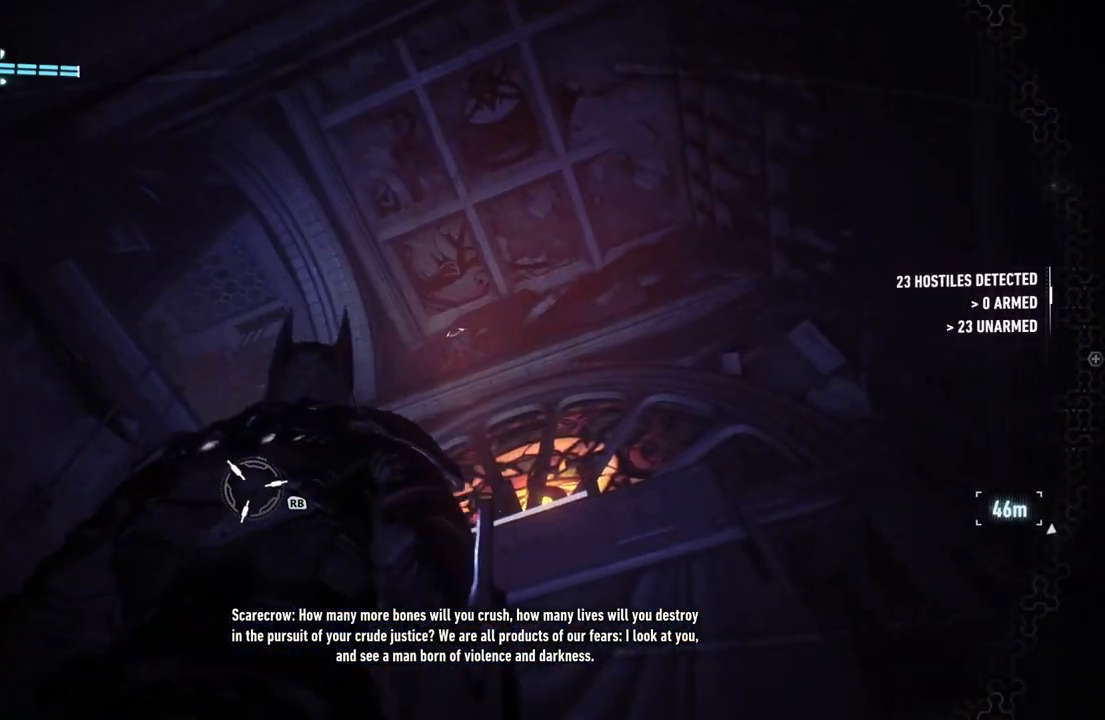
{"buttons": [], "left_stick": "center", "right_stick": "center"}
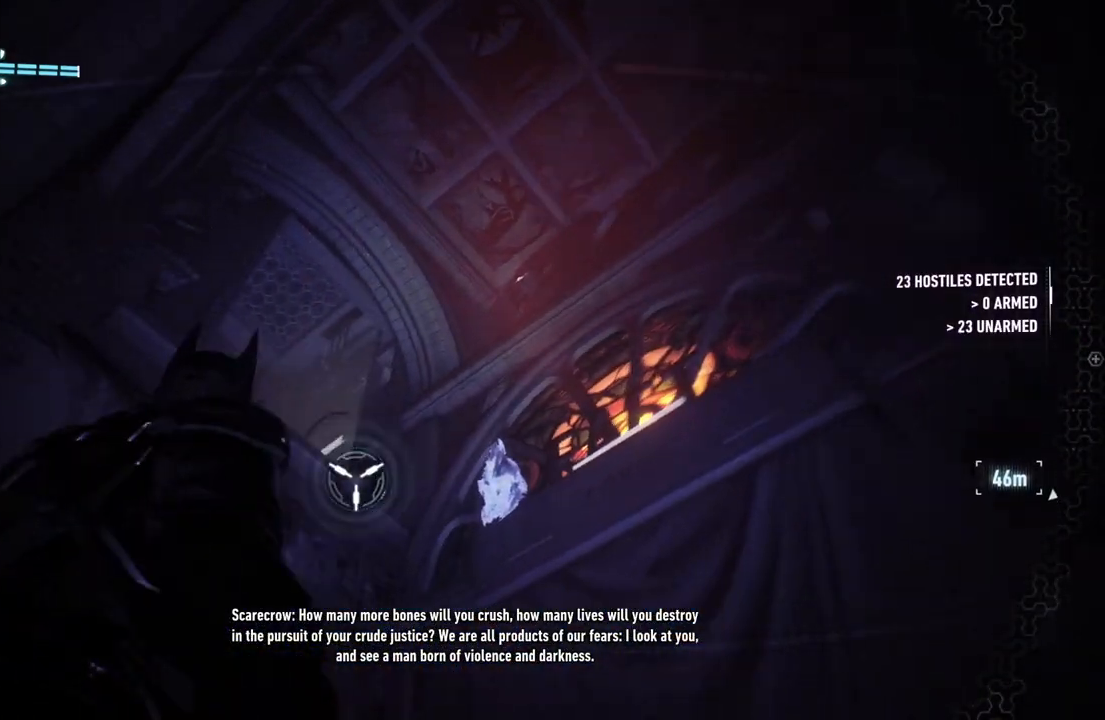
{"buttons": [], "left_stick": "center", "right_stick": "center", "events": []}
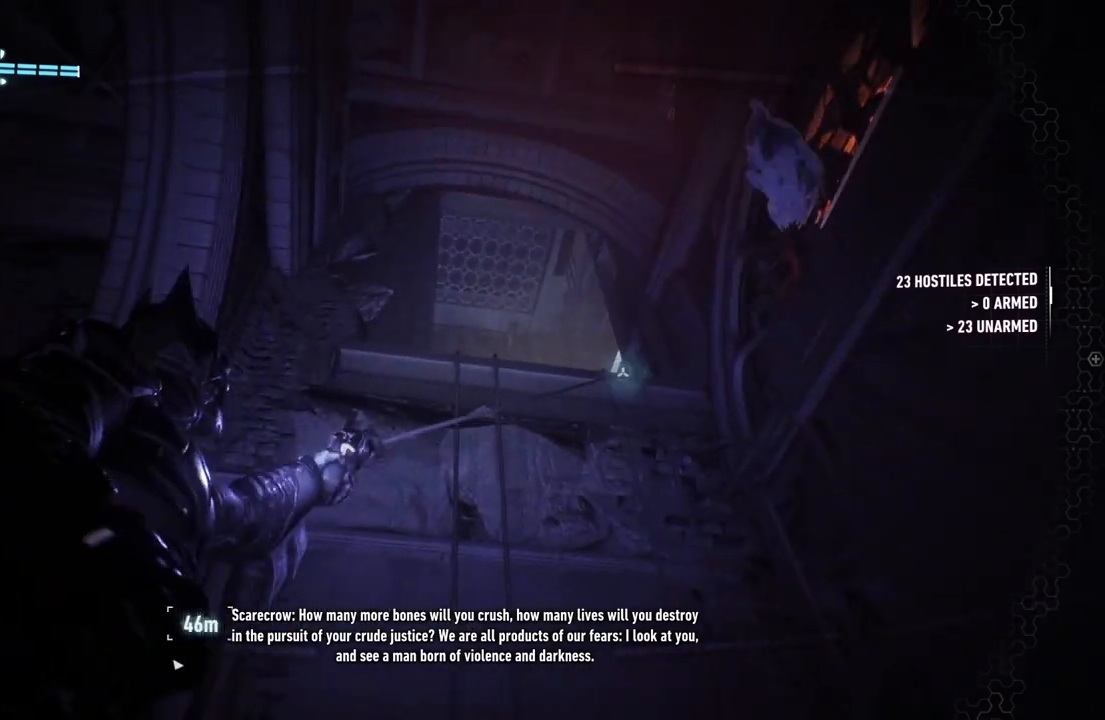
{"buttons": ["R1"], "left_stick": "center", "right_stick": "center", "events": [[500, "R1", "down"]]}
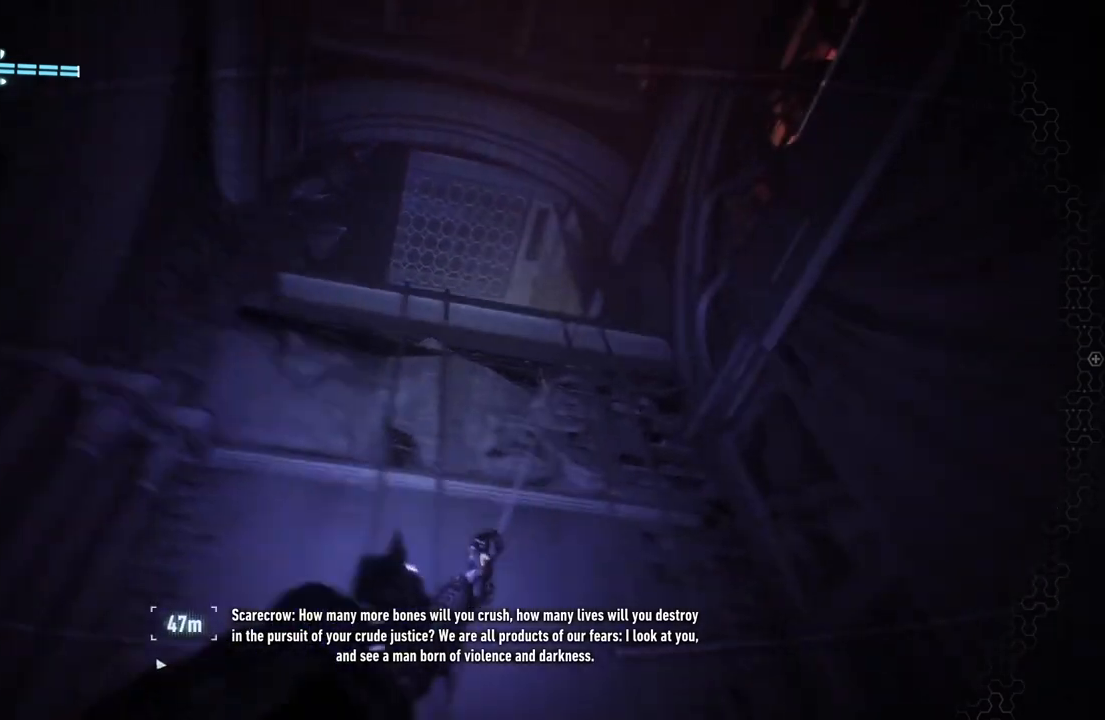
{"buttons": [], "left_stick": "center", "right_stick": "center", "events": [[467, "R1", "up"]]}
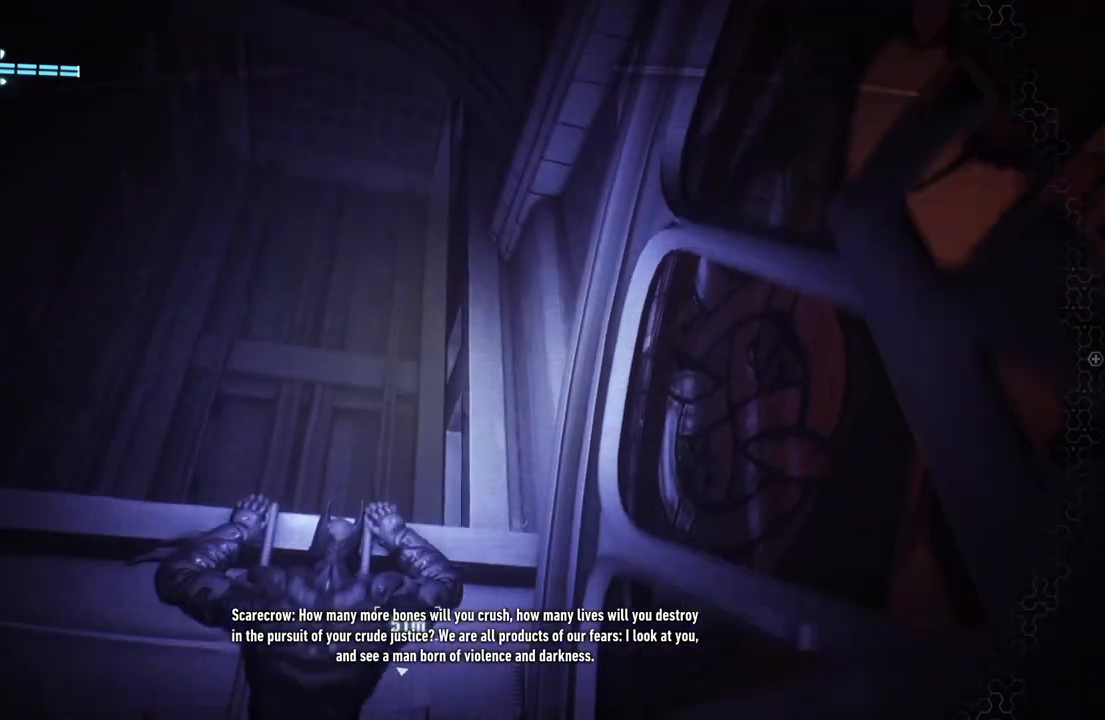
{"buttons": [], "left_stick": "up", "right_stick": "center", "events": [[233, "right_stick", "down-left"], [300, "left_stick", "up"], [500, "right_stick", "center"]]}
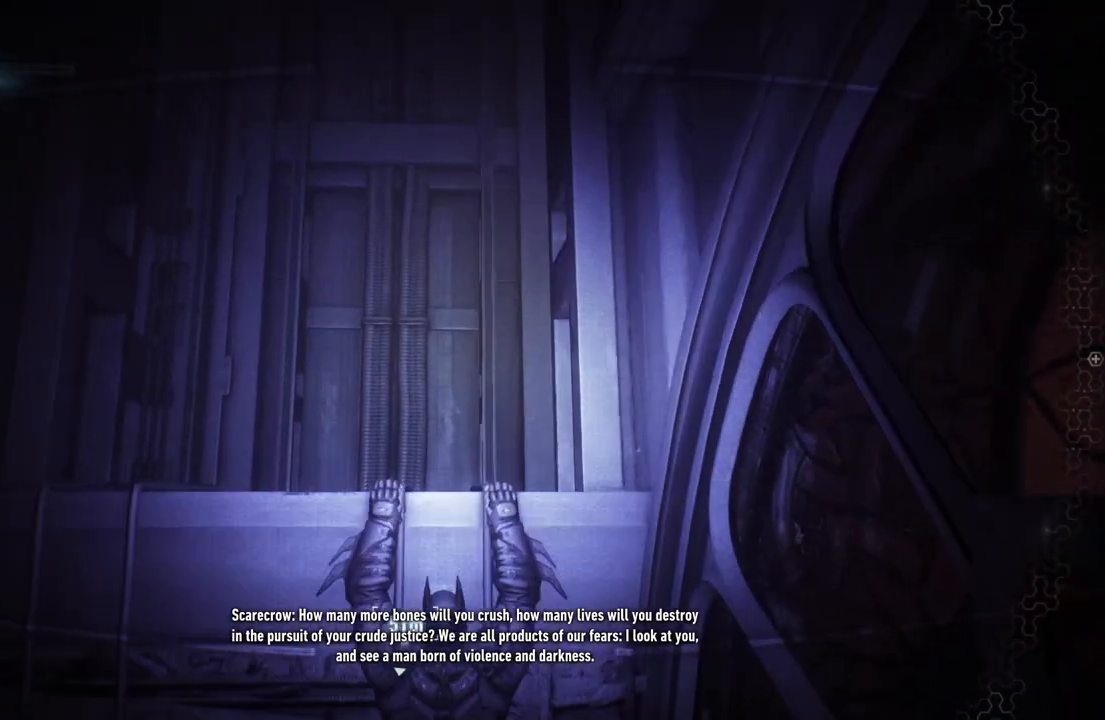
{"buttons": [], "left_stick": "up-left", "right_stick": "up", "events": [[200, "right_stick", "up"], [467, "left_stick", "up-left"]]}
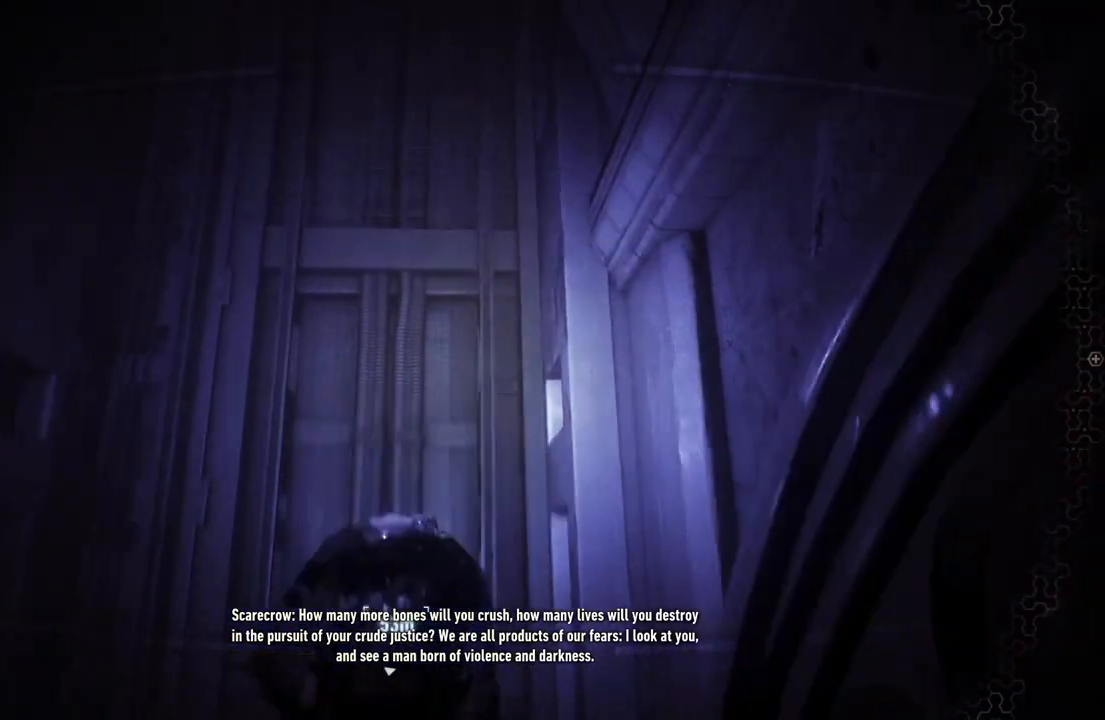
{"buttons": [], "left_stick": "up-left", "right_stick": "center", "events": [[433, "right_stick", "center"]]}
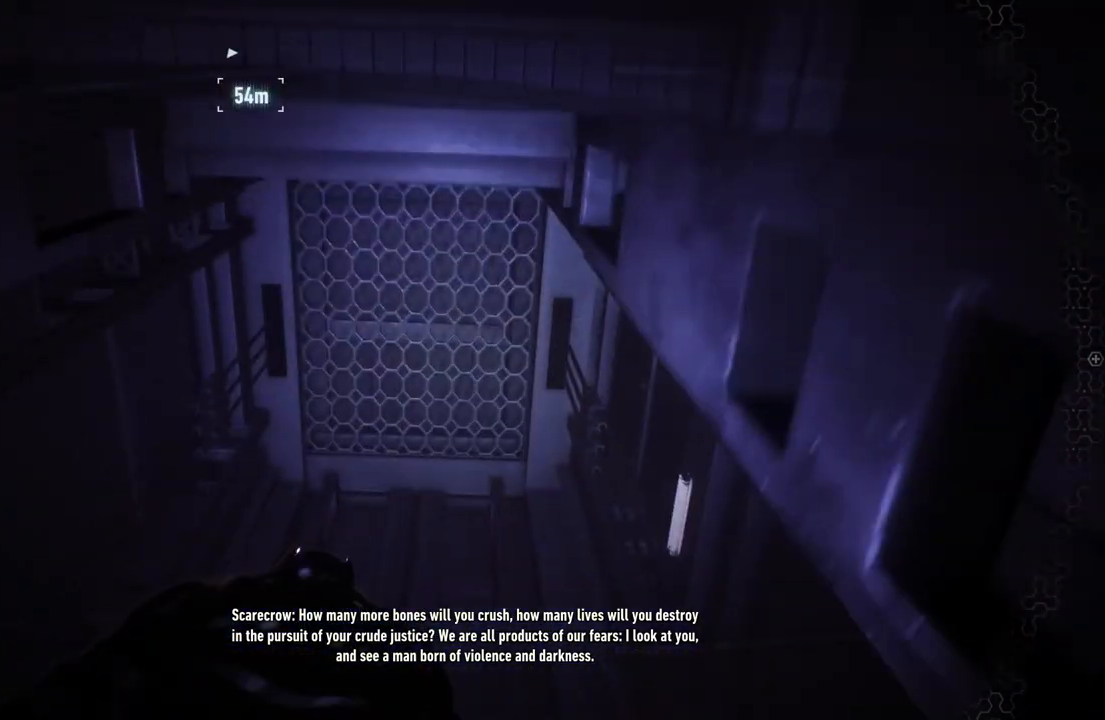
{"buttons": [], "left_stick": "center", "right_stick": "down", "events": [[100, "left_stick", "center"], [333, "right_stick", "down"]]}
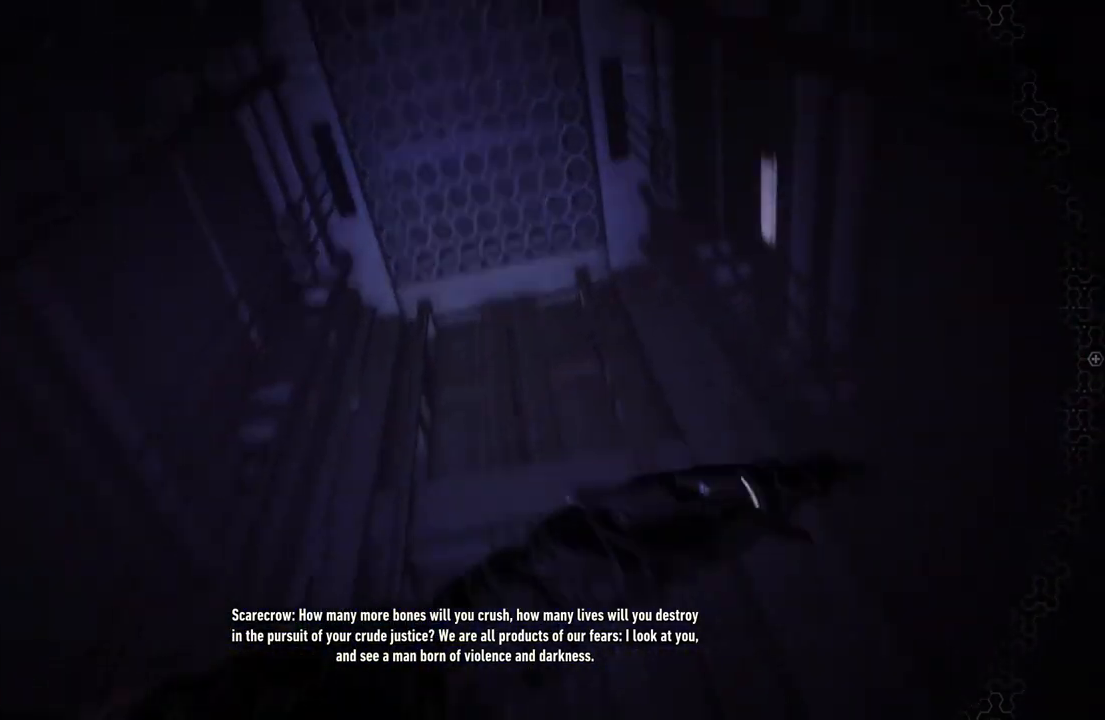
{"buttons": [], "left_stick": "center", "right_stick": "down", "events": []}
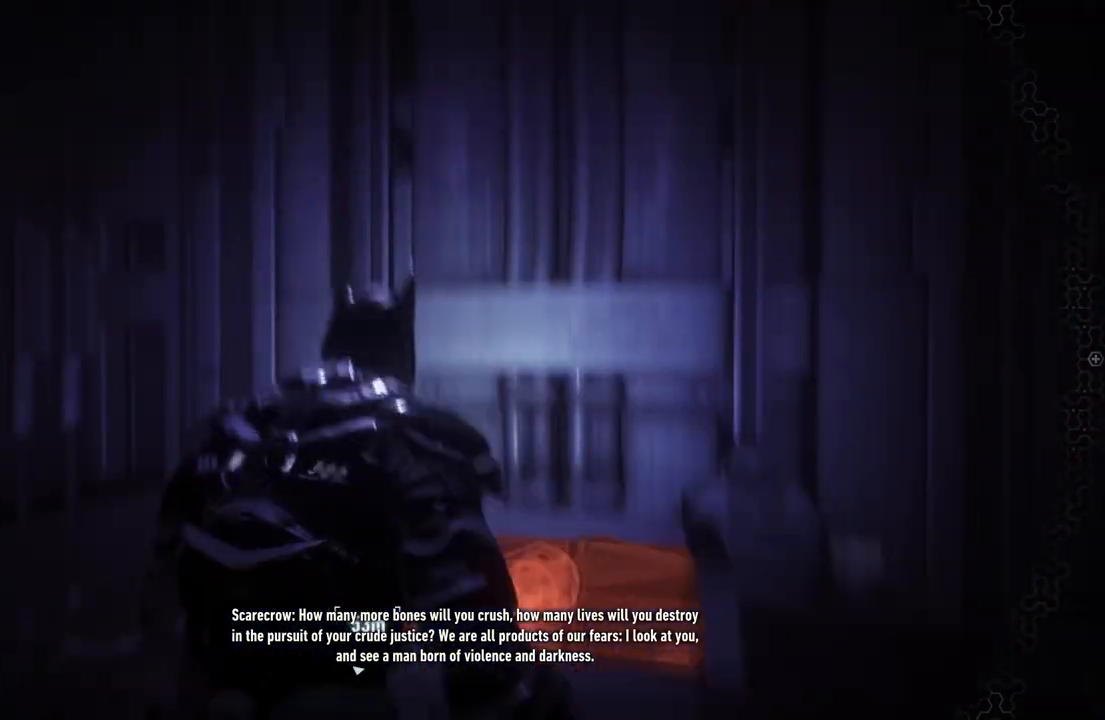
{"buttons": [], "left_stick": "up", "right_stick": "center", "events": [[133, "right_stick", "down-left"], [267, "right_stick", "center"], [367, "left_stick", "up"]]}
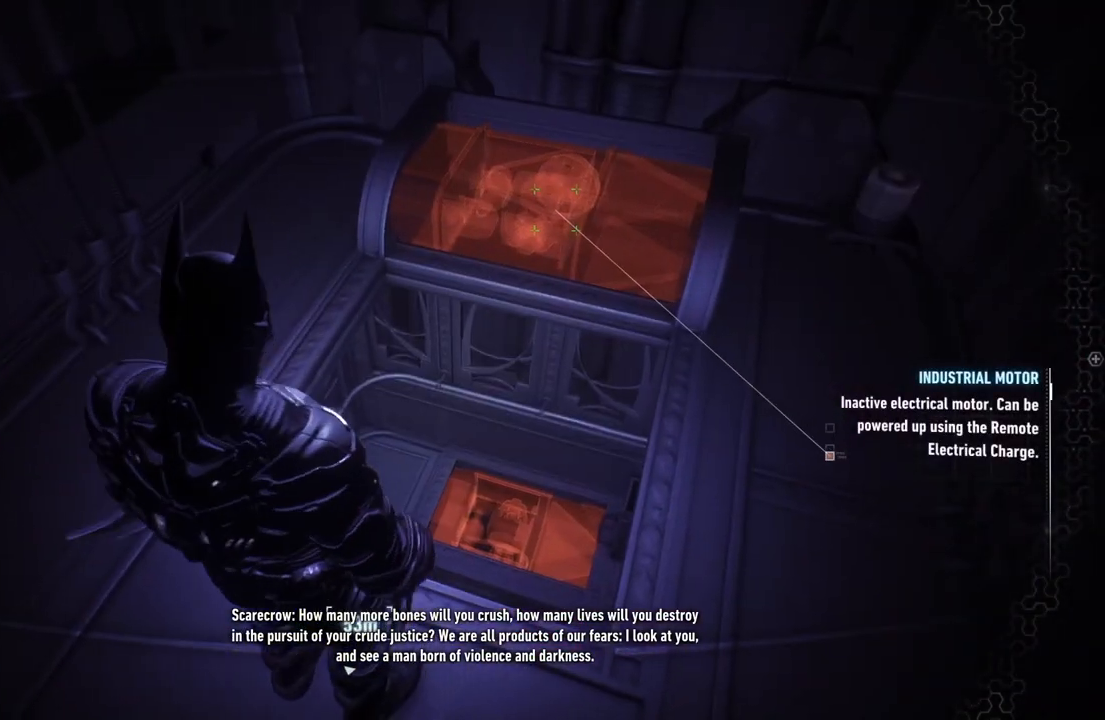
{"buttons": ["L2"], "left_stick": "center", "right_stick": "center", "events": [[200, "left_stick", "center"], [400, "L2", "down"]]}
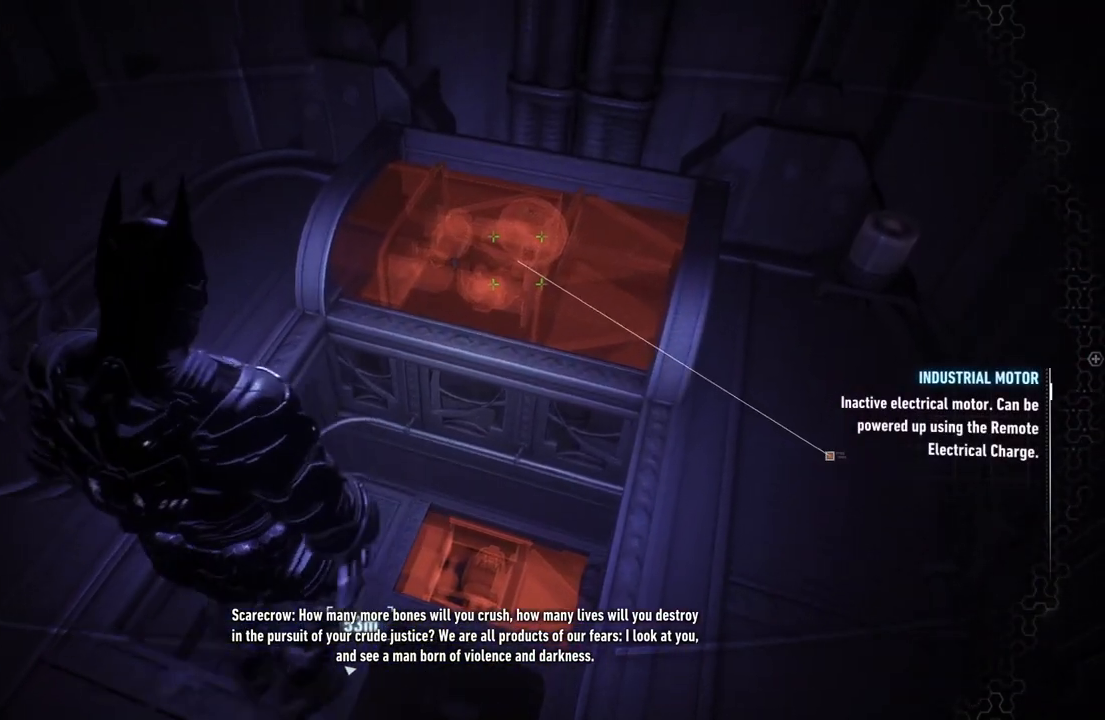
{"buttons": ["L2"], "left_stick": "center", "right_stick": "center", "events": [[233, "right_stick", "up-right"], [433, "right_stick", "center"]]}
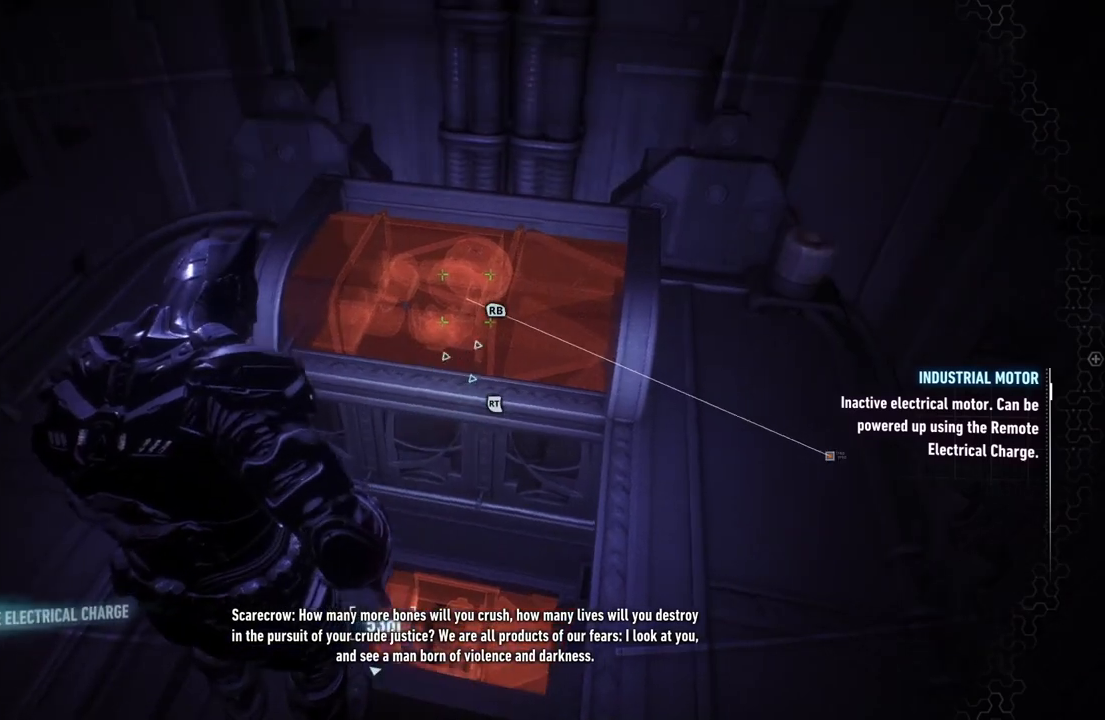
{"buttons": ["L2", "R1", "R2"], "left_stick": "center", "right_stick": "center", "events": [[167, "right_stick", "up"], [300, "right_stick", "center"], [400, "R1", "down"], [400, "R2", "down"]]}
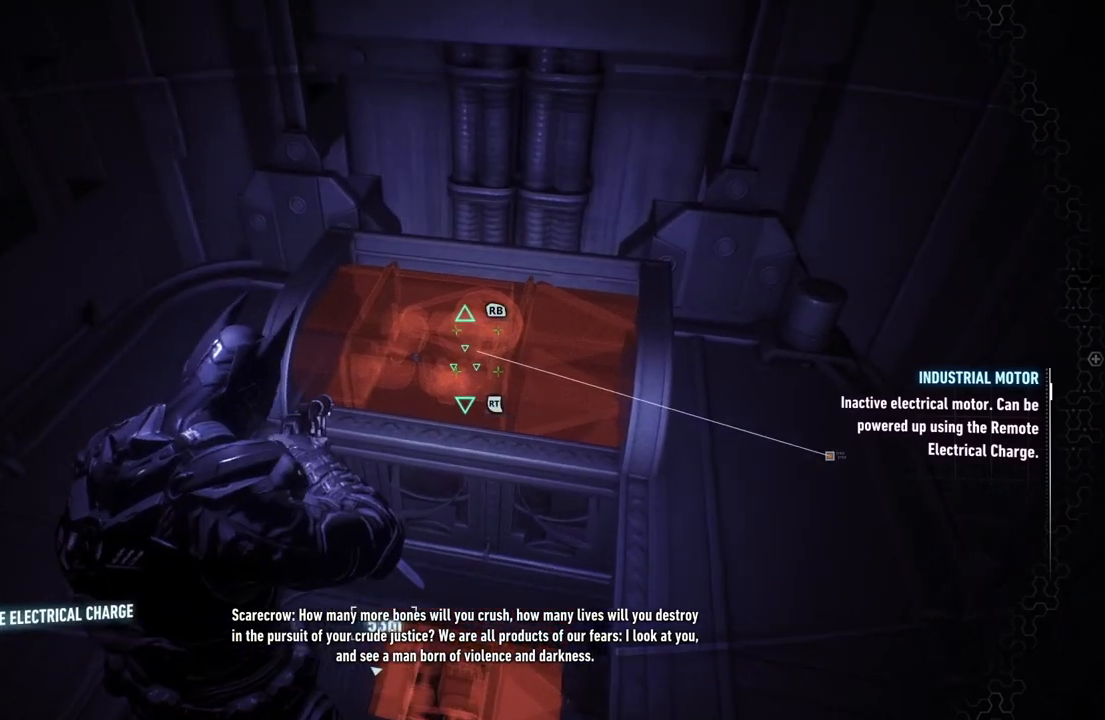
{"buttons": ["L2"], "left_stick": "center", "right_stick": "up", "events": [[33, "R1", "up"], [33, "R2", "up"], [167, "R1", "down"], [167, "R2", "down"], [333, "R1", "up"], [333, "R2", "up"], [467, "right_stick", "up"]]}
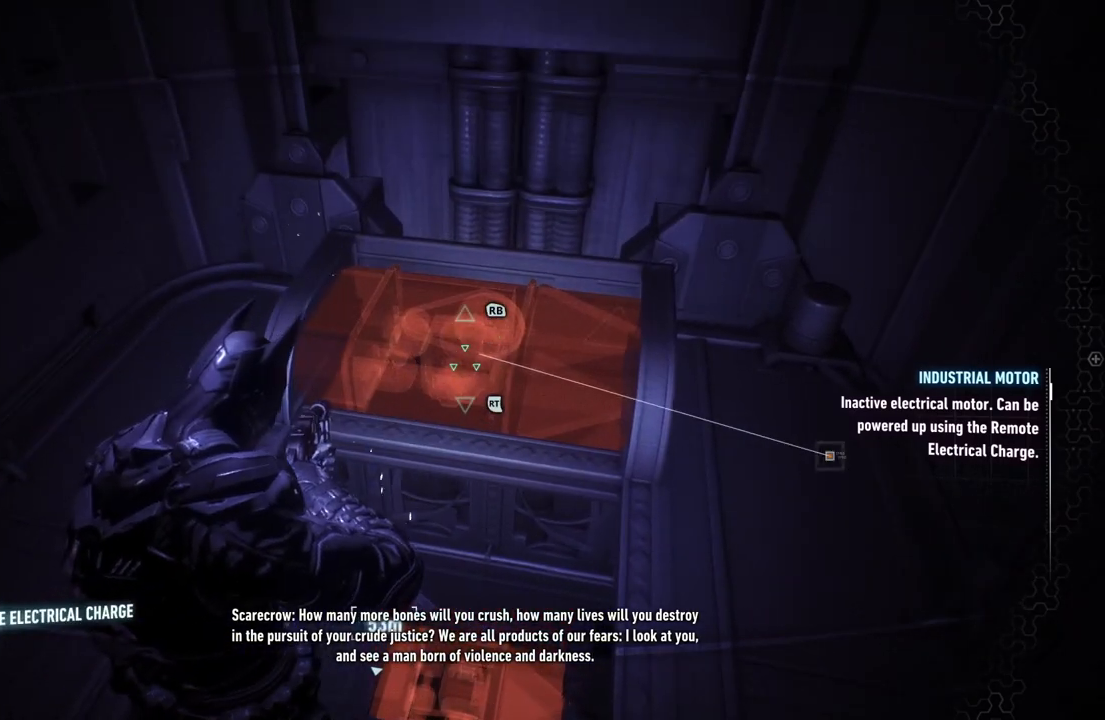
{"buttons": ["L2"], "left_stick": "up", "right_stick": "down", "events": [[300, "right_stick", "center"], [433, "left_stick", "up"], [467, "right_stick", "down"]]}
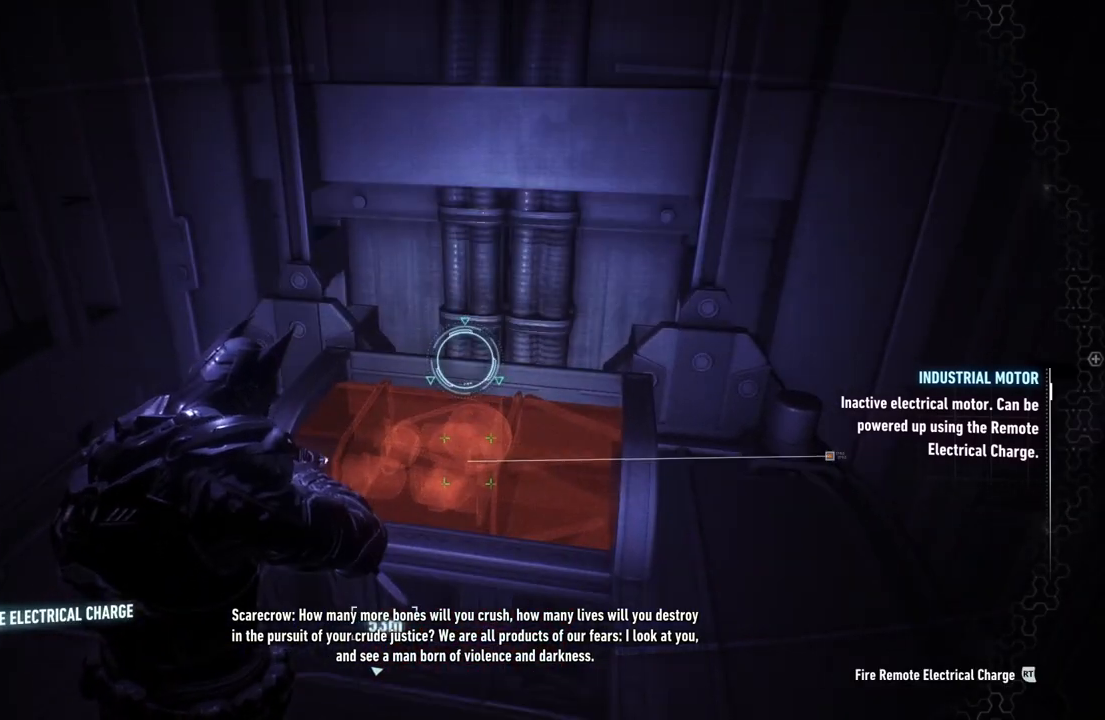
{"buttons": ["L2", "R2"], "left_stick": "down", "right_stick": "center", "events": [[267, "left_stick", "center"], [333, "right_stick", "center"], [367, "left_stick", "down"], [433, "R2", "down"]]}
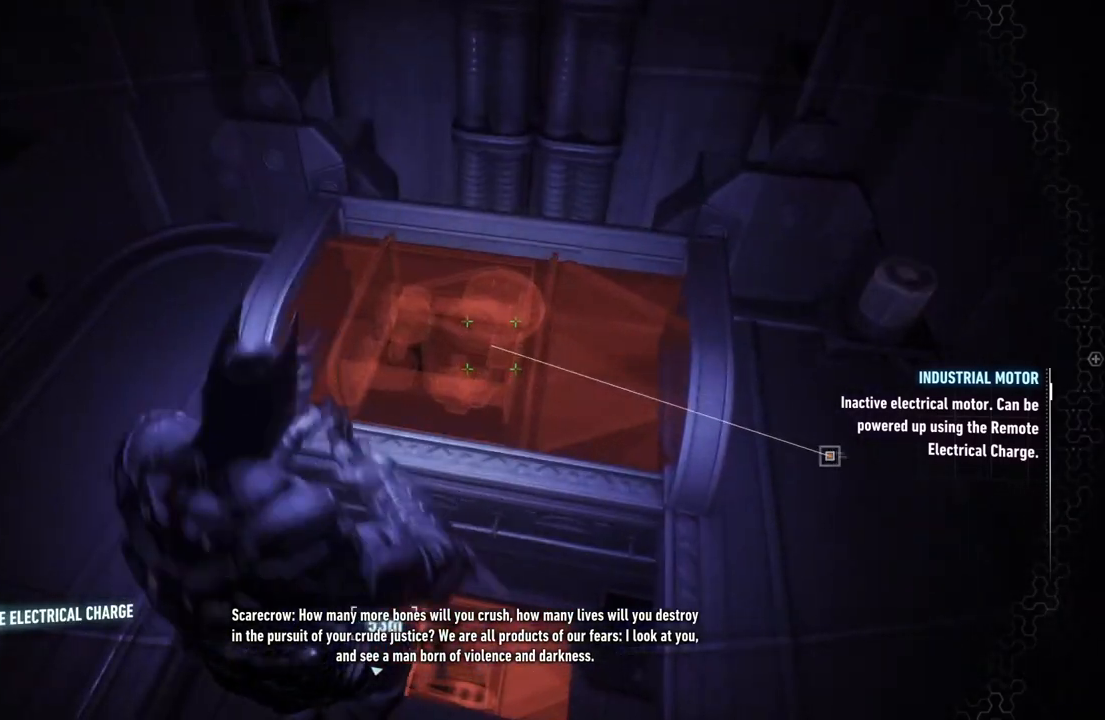
{"buttons": ["L2"], "left_stick": "down", "right_stick": "center", "events": [[133, "R2", "up"]]}
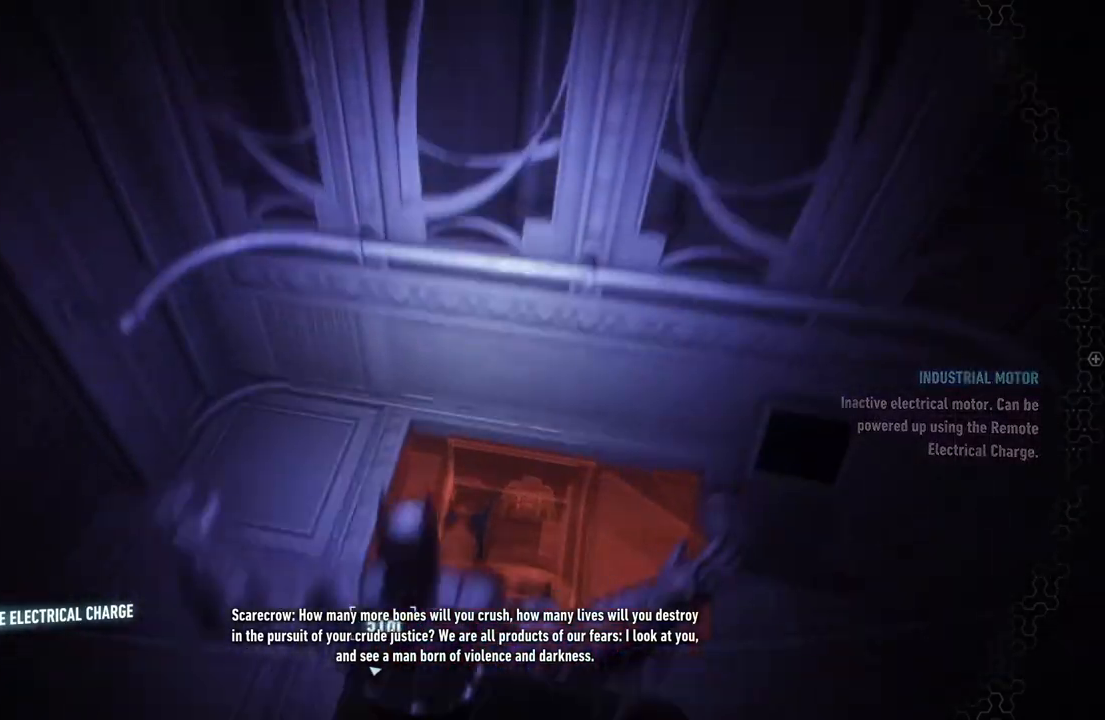
{"buttons": ["L2"], "left_stick": "center", "right_stick": "down", "events": [[100, "right_stick", "down"], [367, "left_stick", "center"]]}
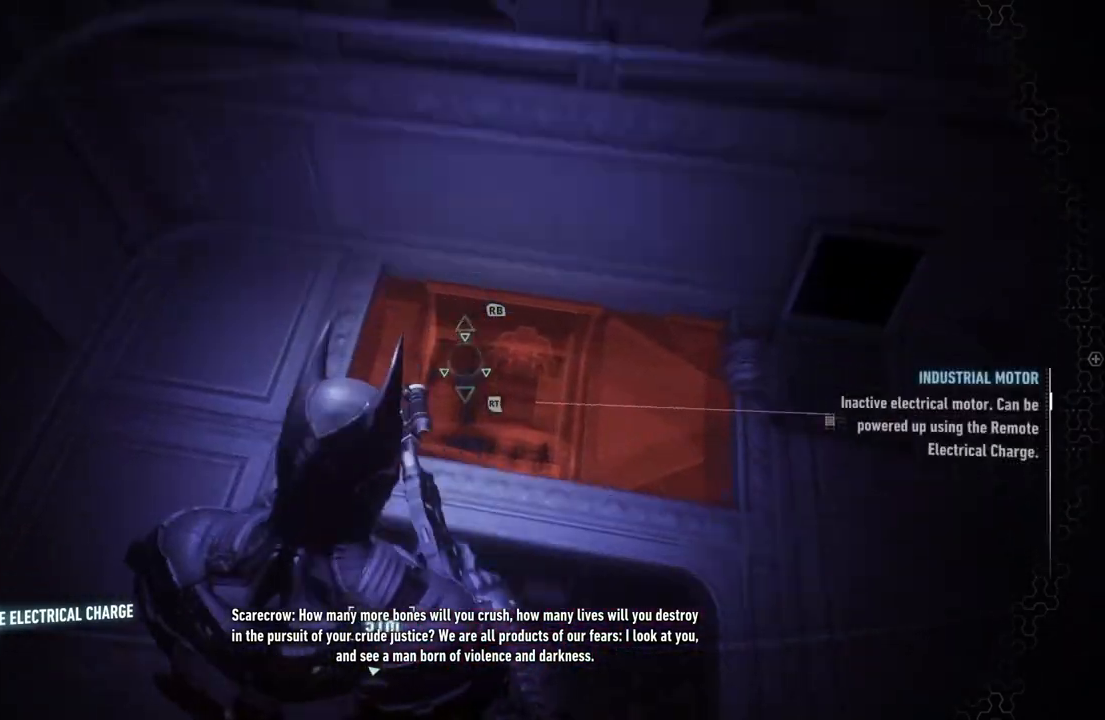
{"buttons": ["L2"], "left_stick": "center", "right_stick": "center", "events": [[67, "right_stick", "up-right"], [133, "R1", "down"], [267, "R1", "up"], [333, "right_stick", "center"]]}
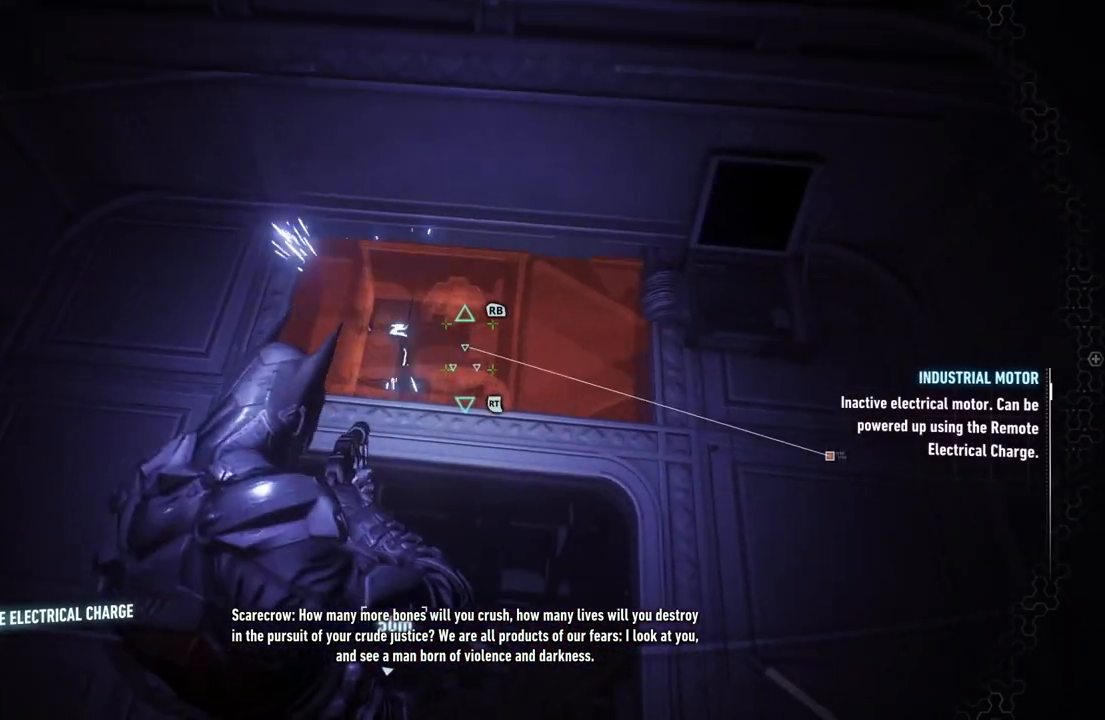
{"buttons": ["L2"], "left_stick": "down", "right_stick": "down-left", "events": [[233, "left_stick", "down"], [283, "right_stick", "down"], [433, "right_stick", "down-left"]]}
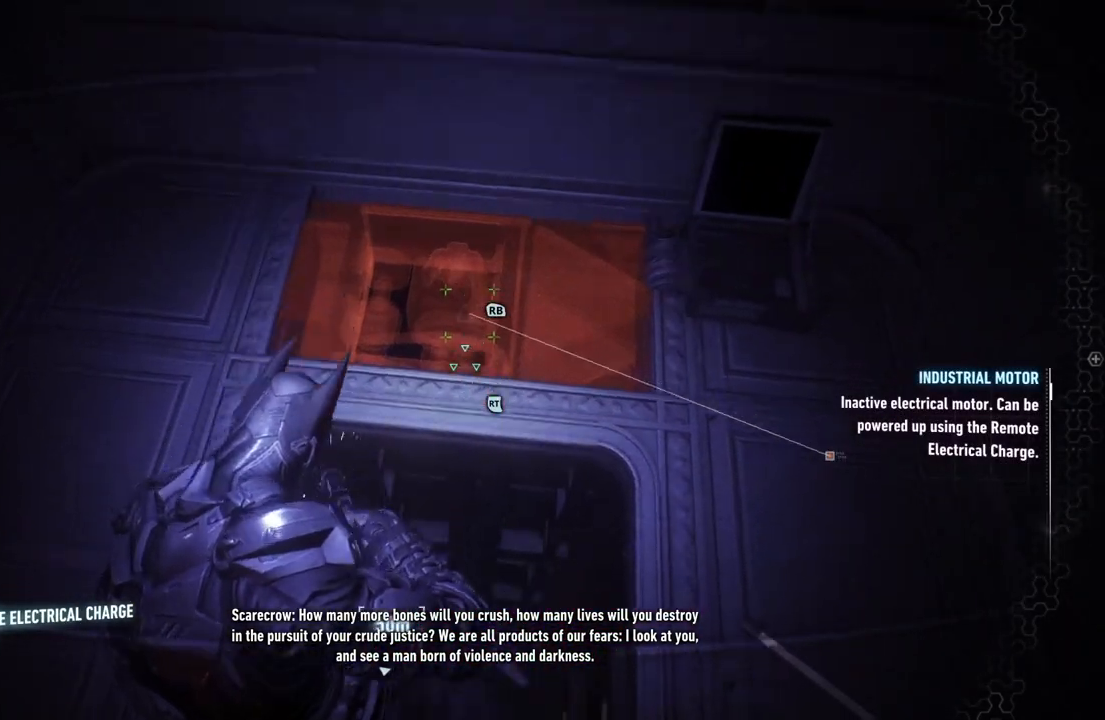
{"buttons": ["L2"], "left_stick": "center", "right_stick": "up", "events": [[167, "left_stick", "center"], [200, "right_stick", "center"], [467, "right_stick", "up"]]}
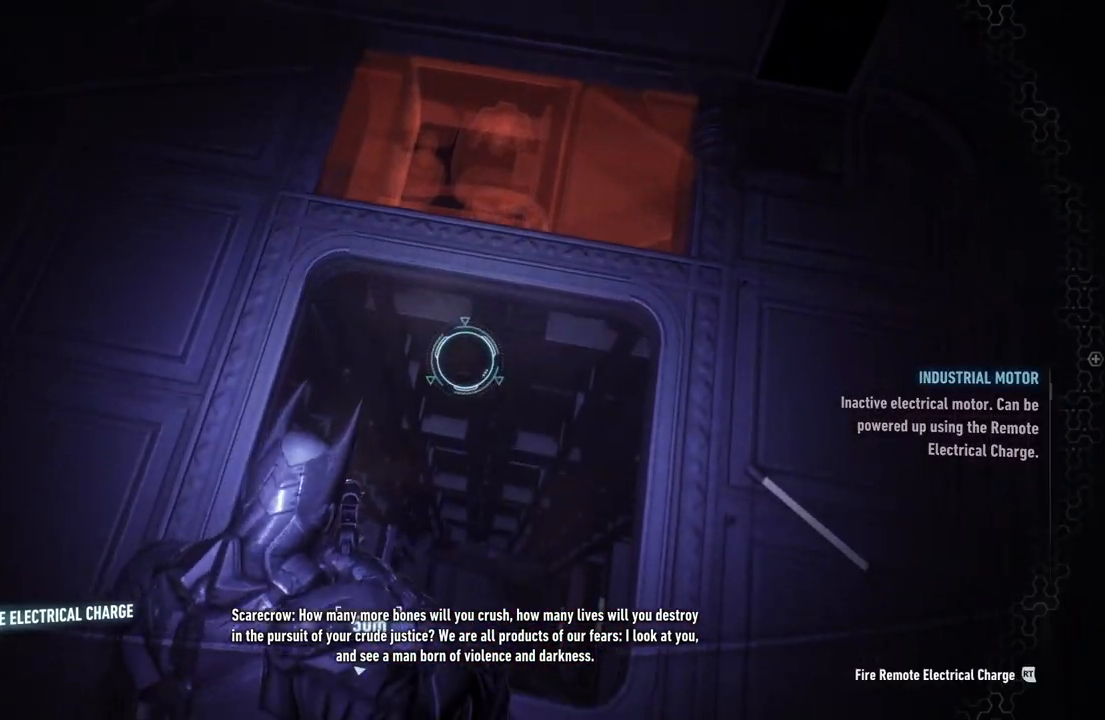
{"buttons": ["L2"], "left_stick": "center", "right_stick": "up", "events": [[100, "left_stick", "up-right"], [333, "left_stick", "center"], [367, "right_stick", "center"], [500, "right_stick", "up"]]}